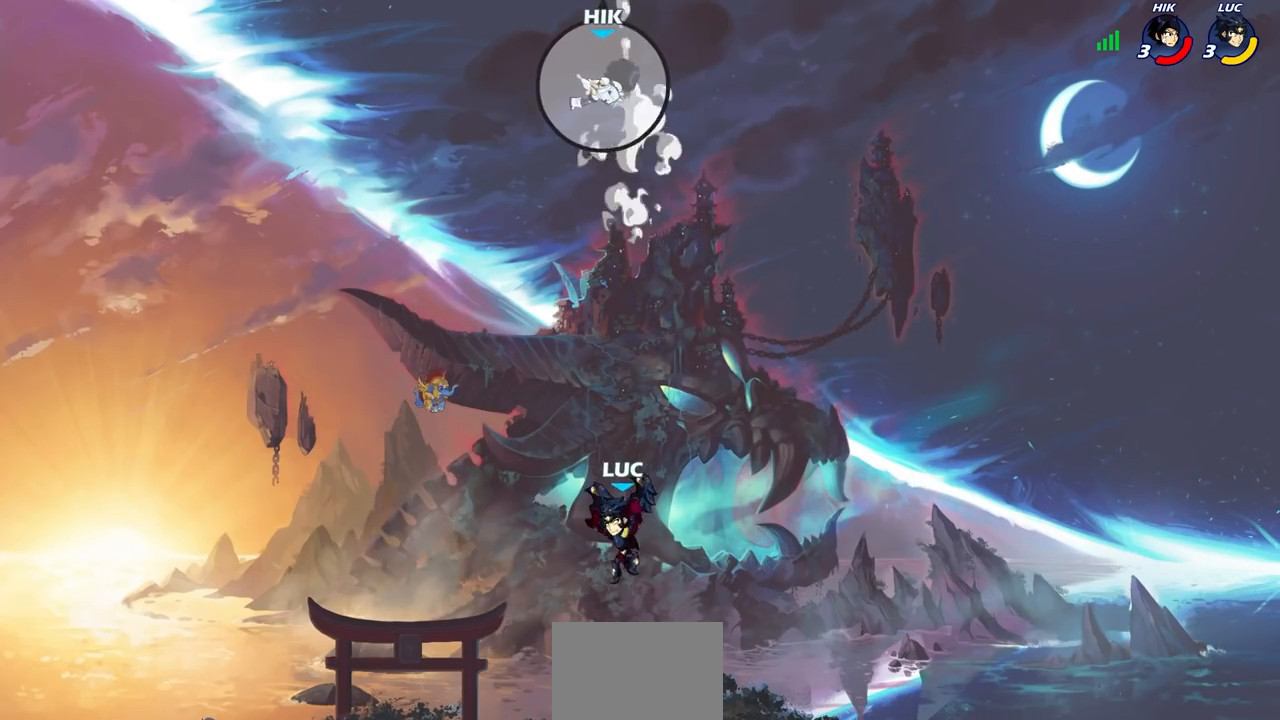
Gameplay with a controller (PlayStation layout); each line is a JSON object with the inputs held at the frame after it. "events" lists button and stick changes between this image and that frame as [ms after this image, input, new state], when the widget could be followed in between. Not read: R3 right_stick.
{"buttons": [], "left_stick": "up-left", "events": [[333, "left_stick", "left"], [350, "CROSS", "down"], [467, "left_stick", "up-left"], [500, "CROSS", "up"]]}
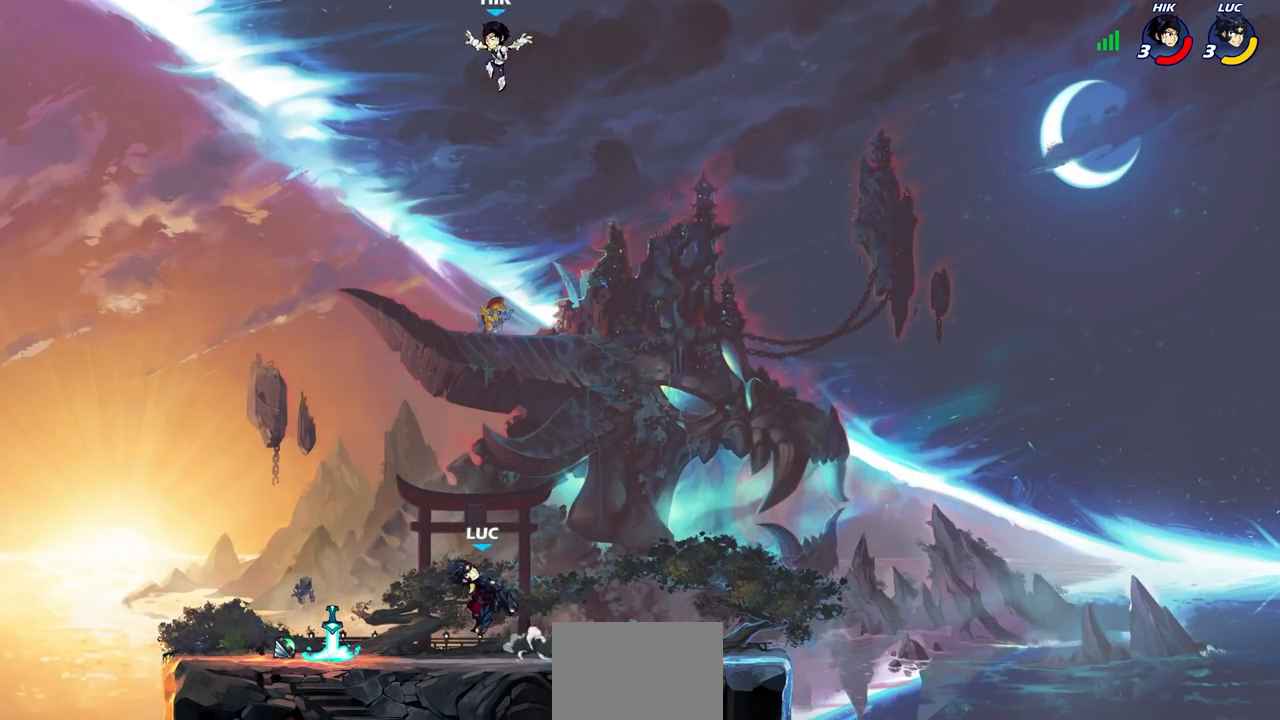
{"buttons": [], "left_stick": "down-right", "events": [[233, "CROSS", "down"], [300, "left_stick", "up-right"], [417, "CROSS", "up"], [500, "left_stick", "down-right"]]}
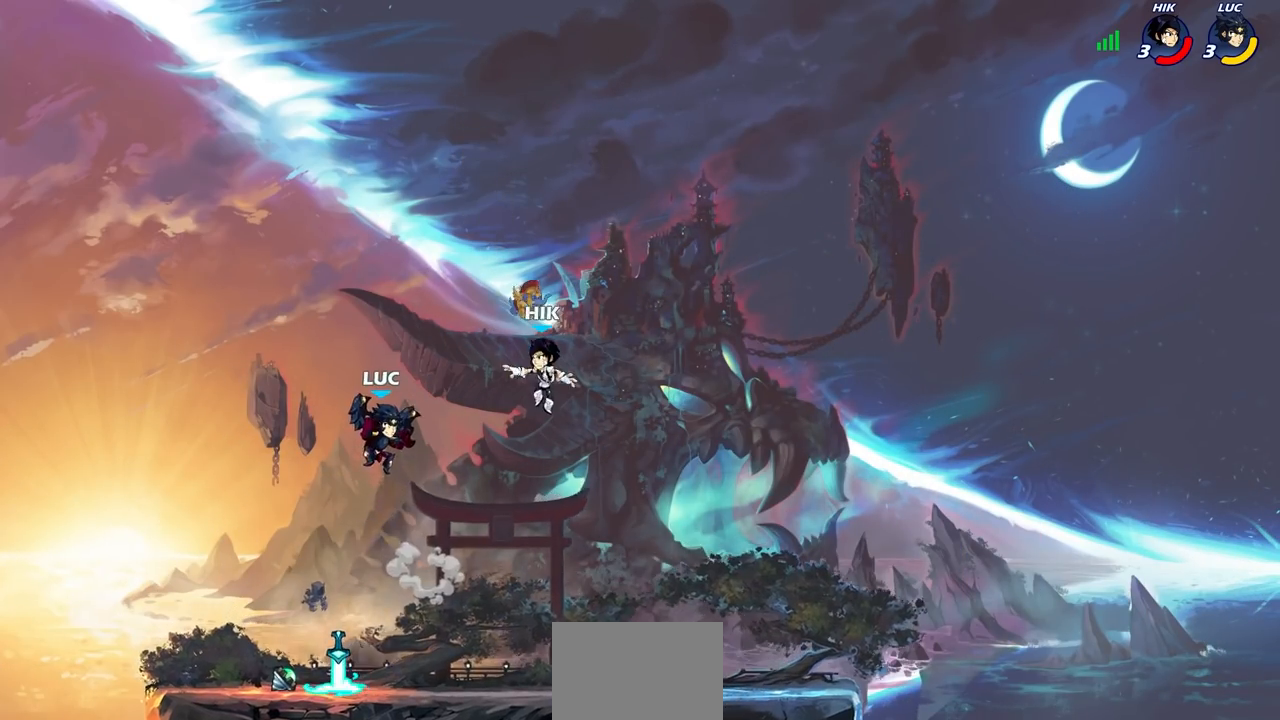
{"buttons": [], "left_stick": "up", "events": [[217, "left_stick", "down-left"], [383, "CIRCLE", "down"], [433, "left_stick", "up"], [467, "CIRCLE", "up"]]}
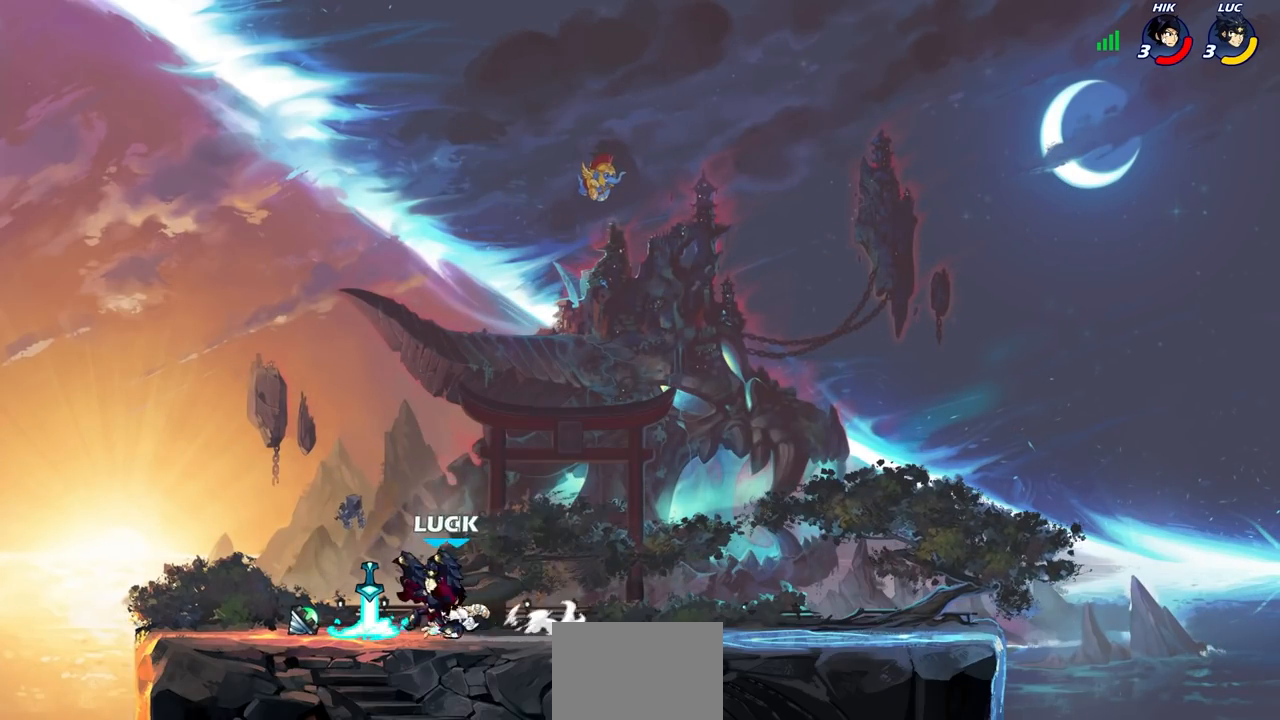
{"buttons": [], "left_stick": "right", "events": [[50, "left_stick", "center"], [483, "left_stick", "right"]]}
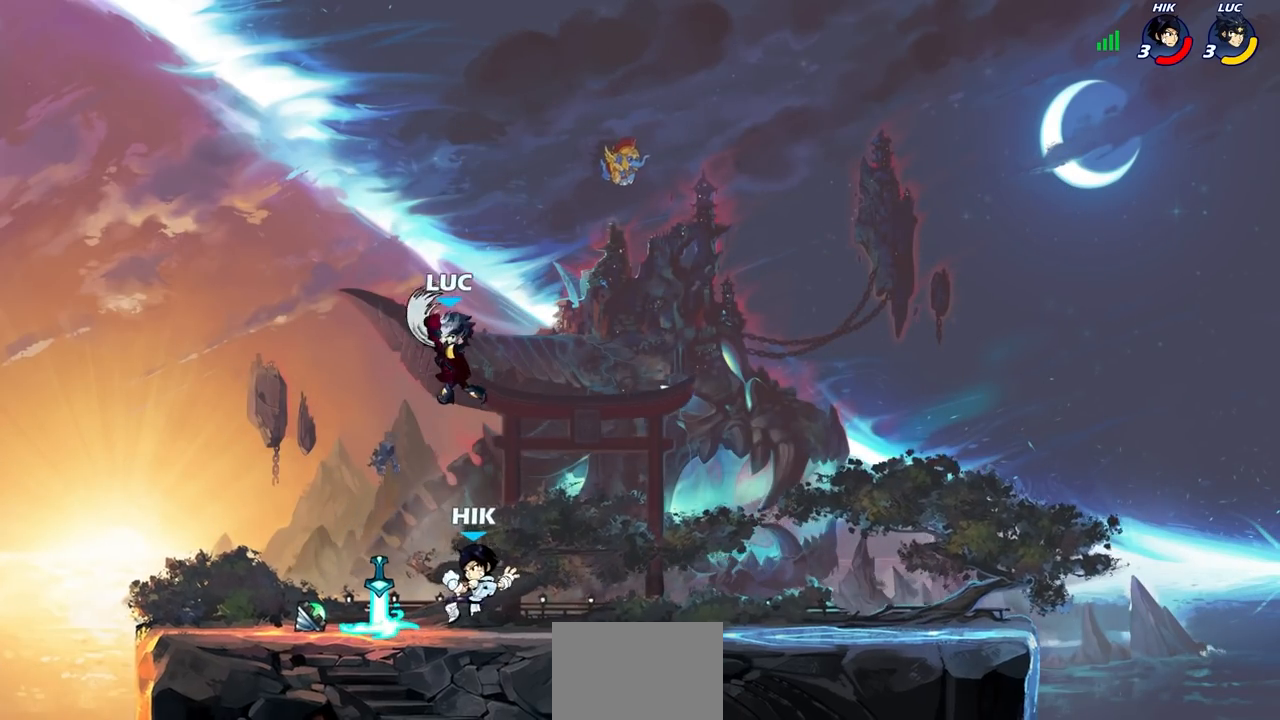
{"buttons": [], "left_stick": "down-right", "events": [[467, "left_stick", "down-right"]]}
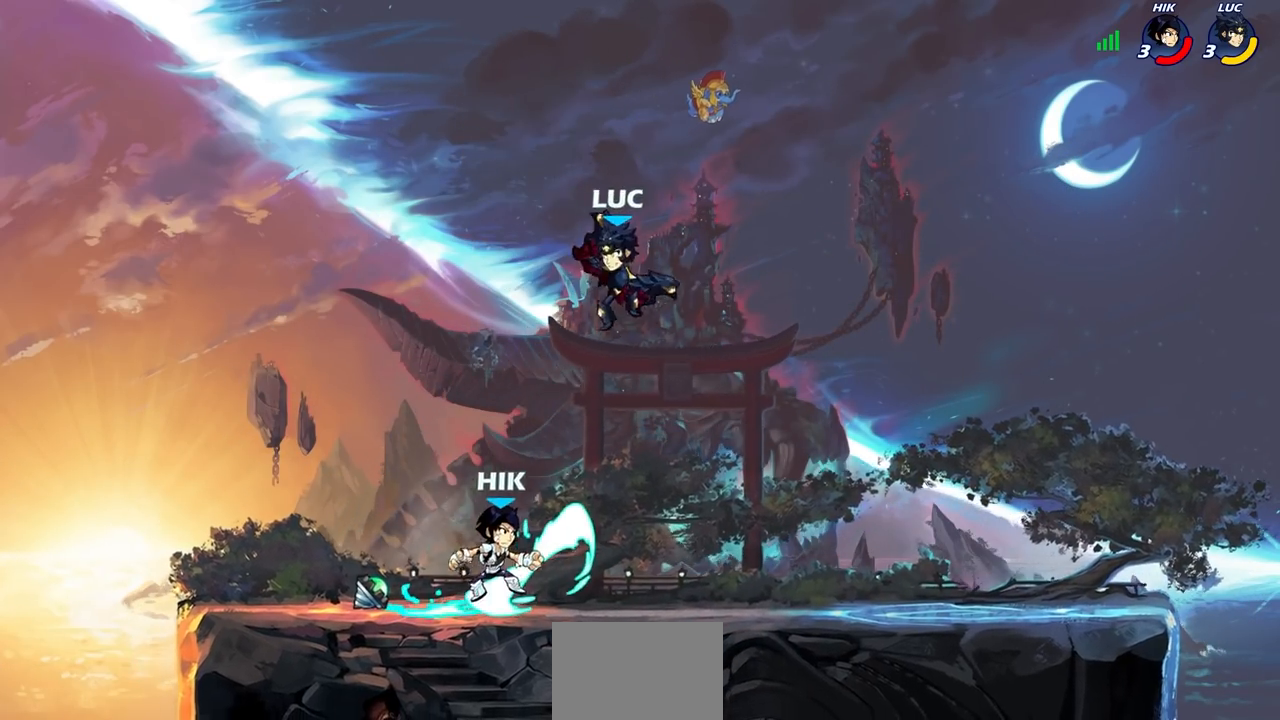
{"buttons": [], "left_stick": "center", "events": [[233, "left_stick", "down-left"], [317, "R1", "down"], [317, "R2", "down"], [383, "SQUARE", "down"], [467, "R1", "up"], [467, "SQUARE", "up"], [467, "left_stick", "center"], [500, "R2", "up"]]}
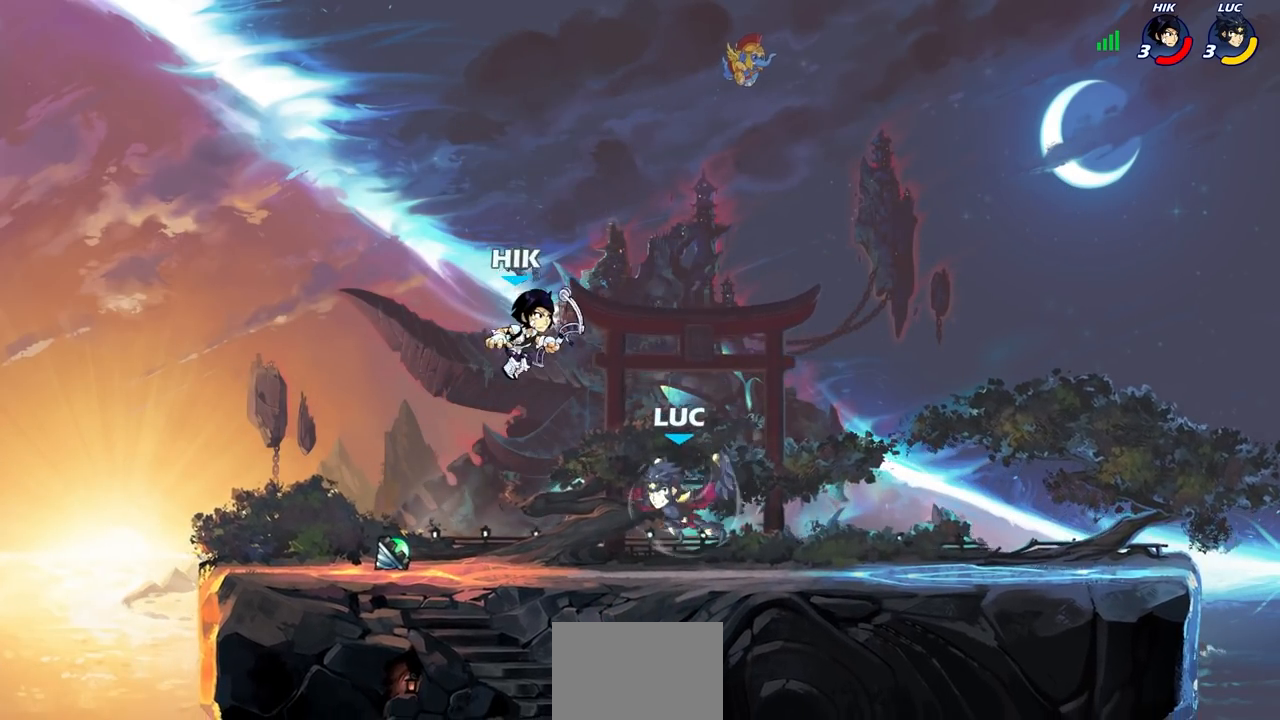
{"buttons": [], "left_stick": "center", "events": [[183, "left_stick", "left"], [283, "left_stick", "down-left"], [317, "R1", "down"], [317, "R2", "down"], [367, "SQUARE", "down"], [433, "left_stick", "center"], [450, "R1", "up"], [450, "R2", "up"], [450, "SQUARE", "up"]]}
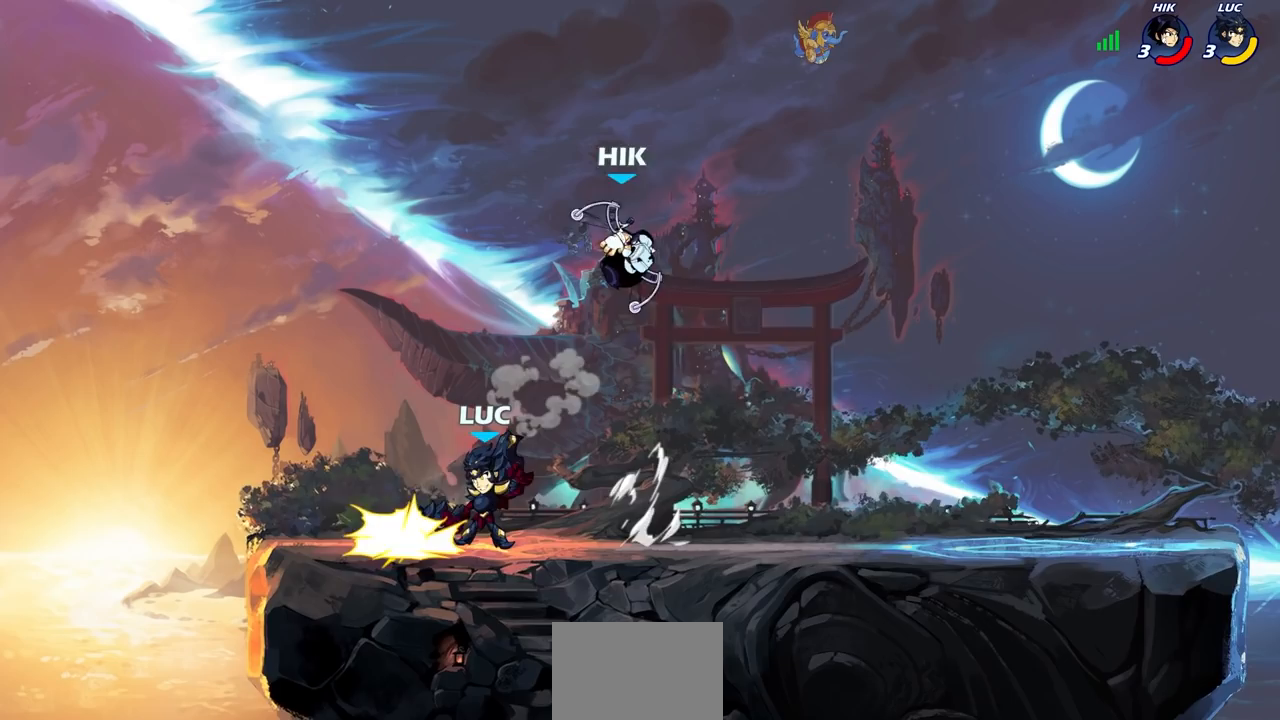
{"buttons": [], "left_stick": "center", "events": []}
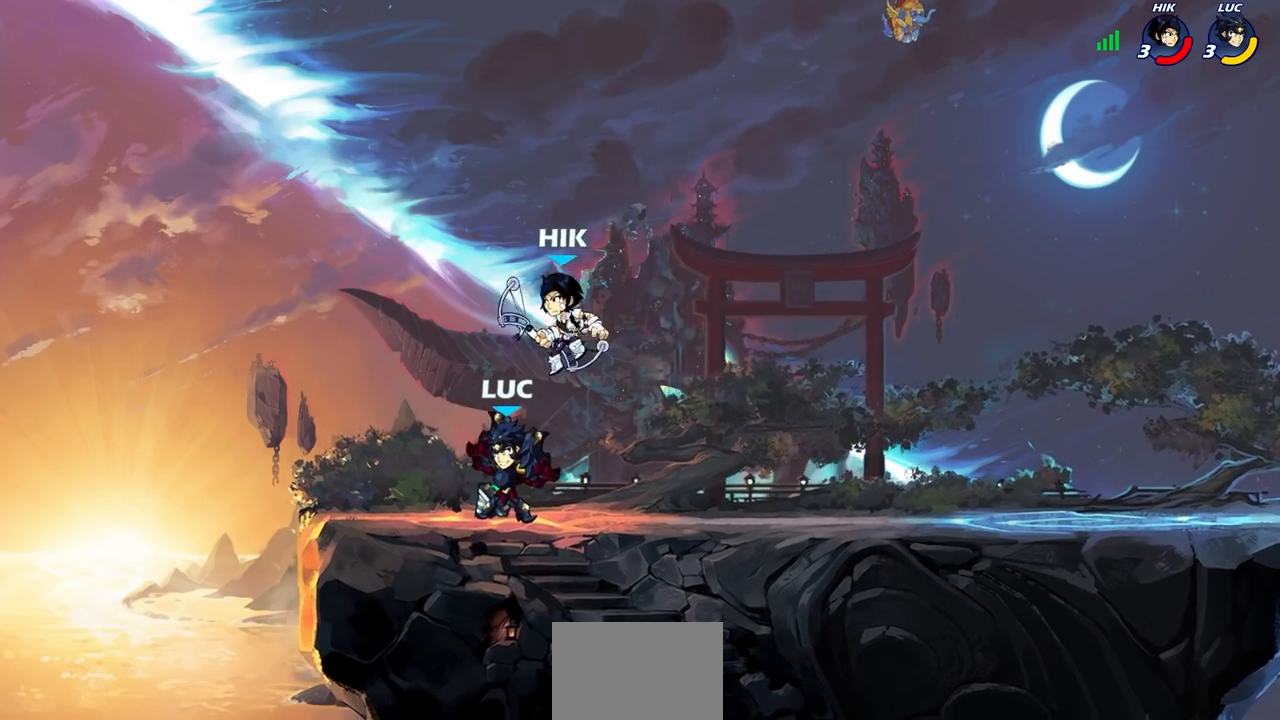
{"buttons": ["SQUARE"], "left_stick": "left", "events": [[17, "left_stick", "right"], [400, "left_stick", "down"], [450, "left_stick", "left"], [467, "SQUARE", "down"]]}
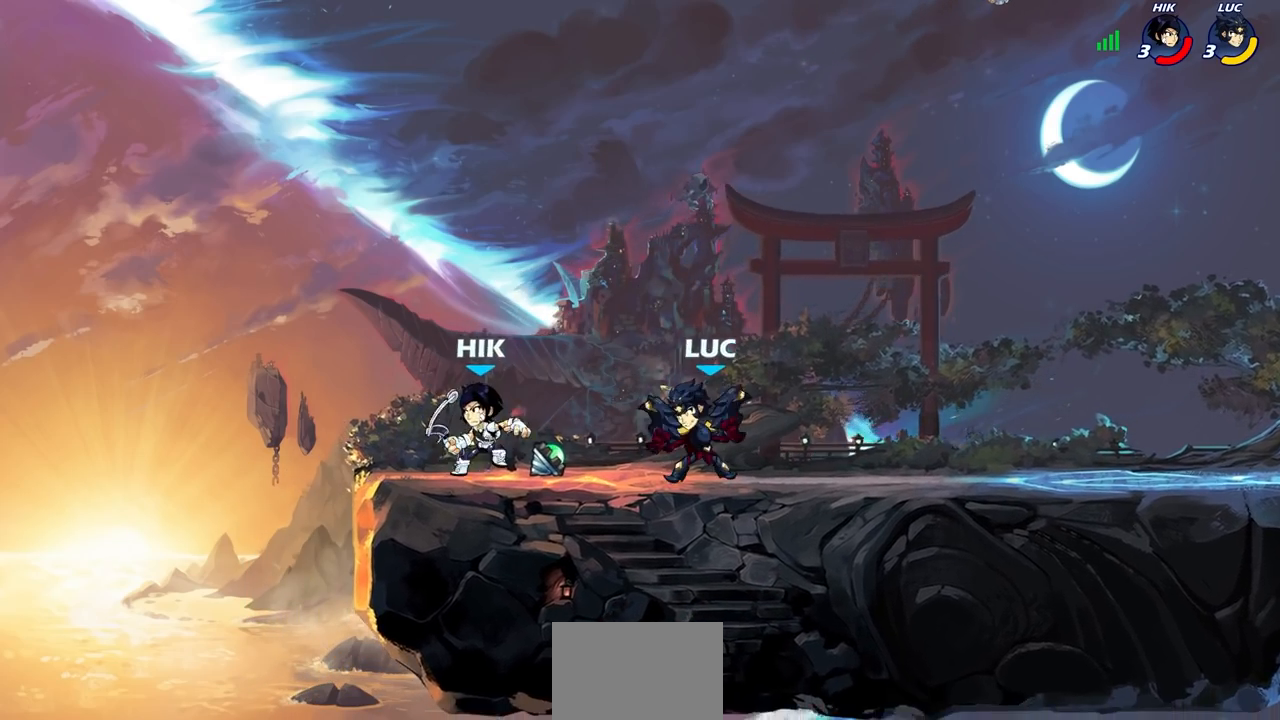
{"buttons": ["CROSS"], "left_stick": "up-left", "events": [[50, "SQUARE", "up"], [100, "left_stick", "center"], [417, "CROSS", "down"], [417, "left_stick", "up-left"]]}
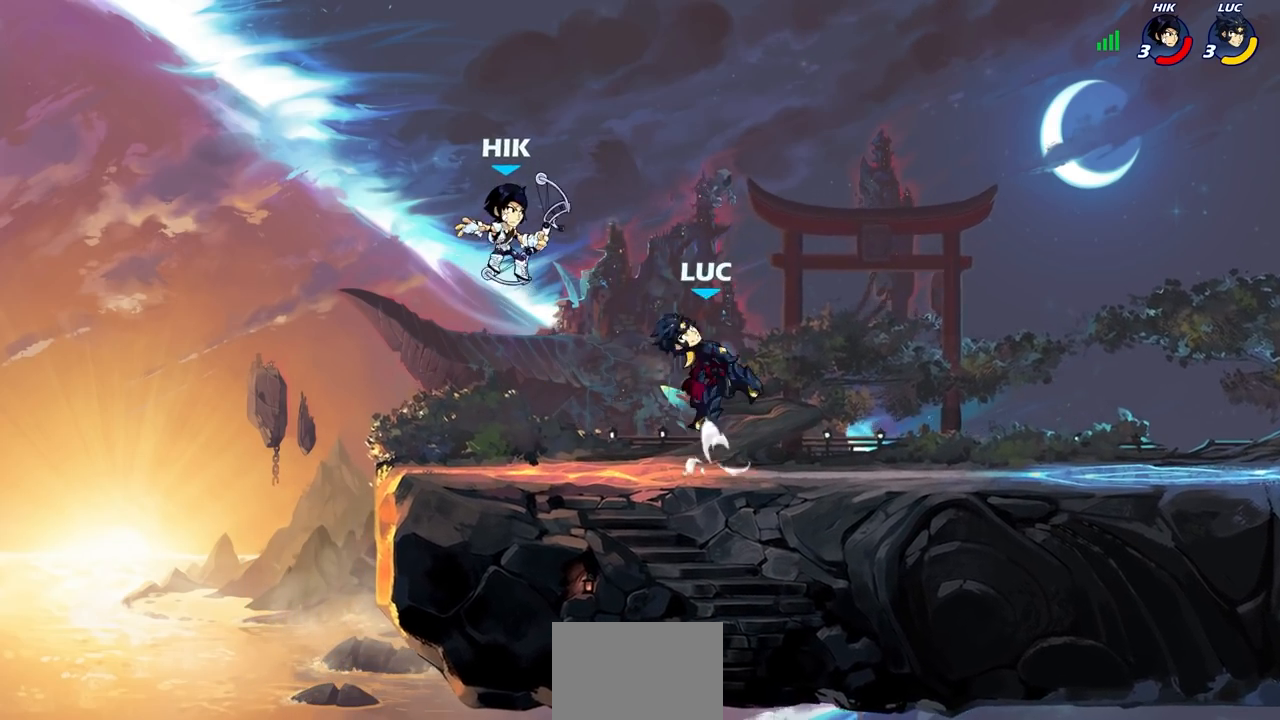
{"buttons": [], "left_stick": "left", "events": [[17, "CROSS", "up"], [133, "CIRCLE", "down"], [233, "CIRCLE", "up"], [417, "left_stick", "left"]]}
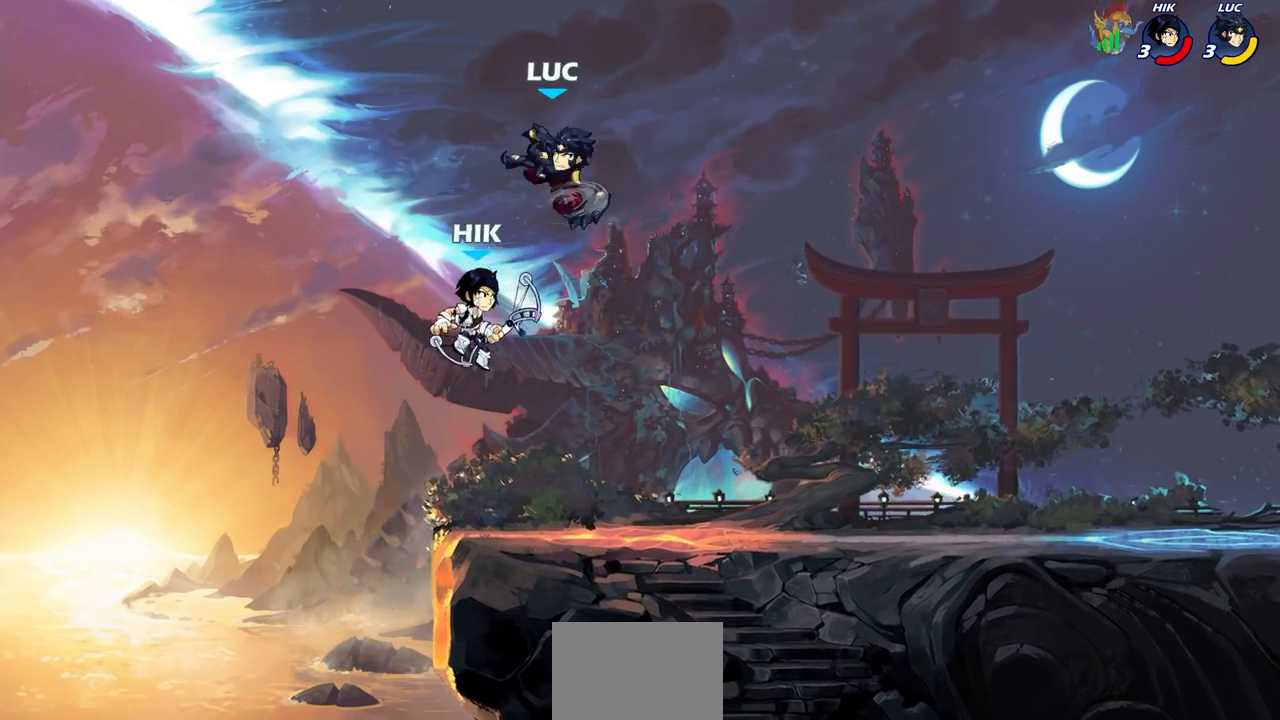
{"buttons": [], "left_stick": "left", "events": []}
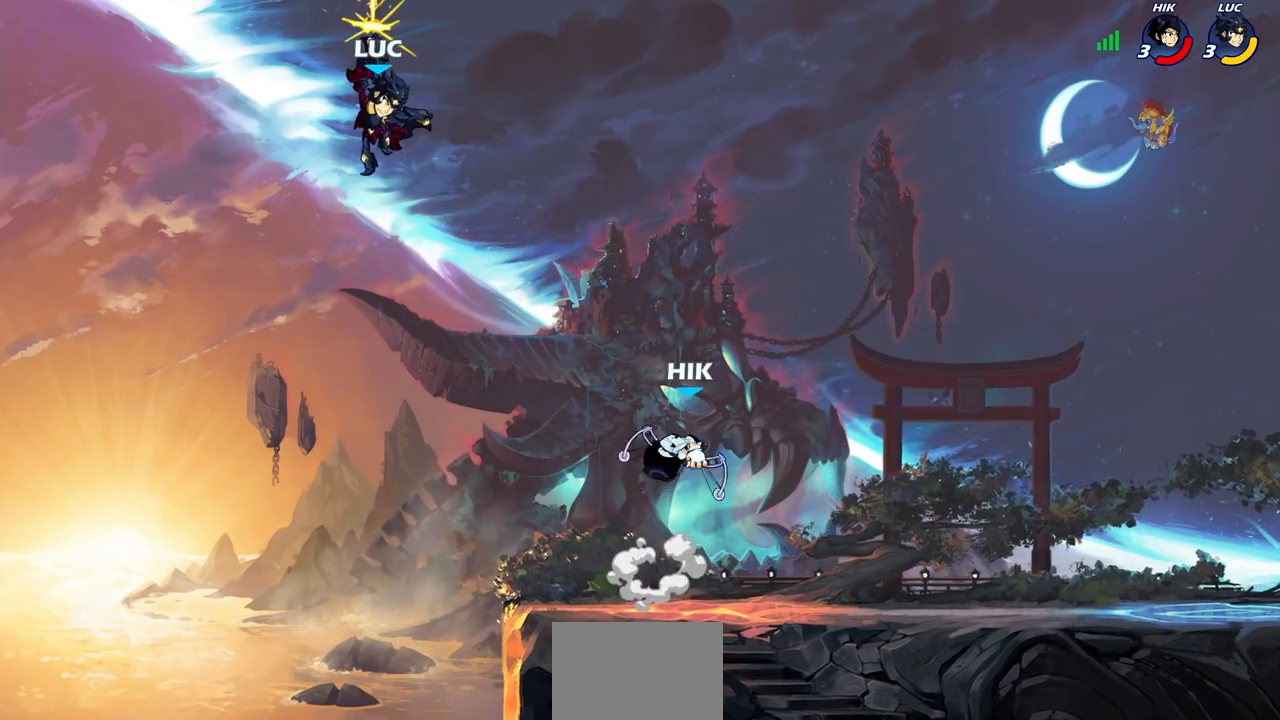
{"buttons": [], "left_stick": "right", "events": [[200, "left_stick", "right"], [317, "SQUARE", "down"], [383, "SQUARE", "up"]]}
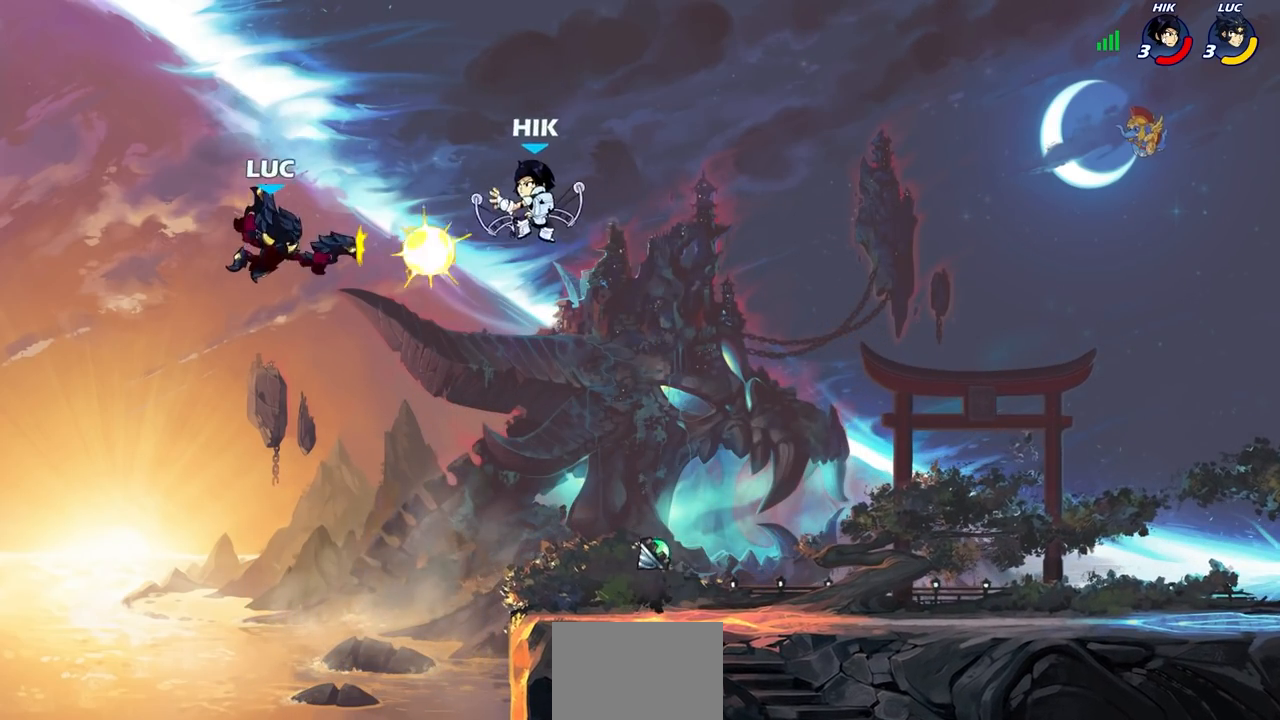
{"buttons": ["CROSS"], "left_stick": "right", "events": [[467, "CROSS", "down"]]}
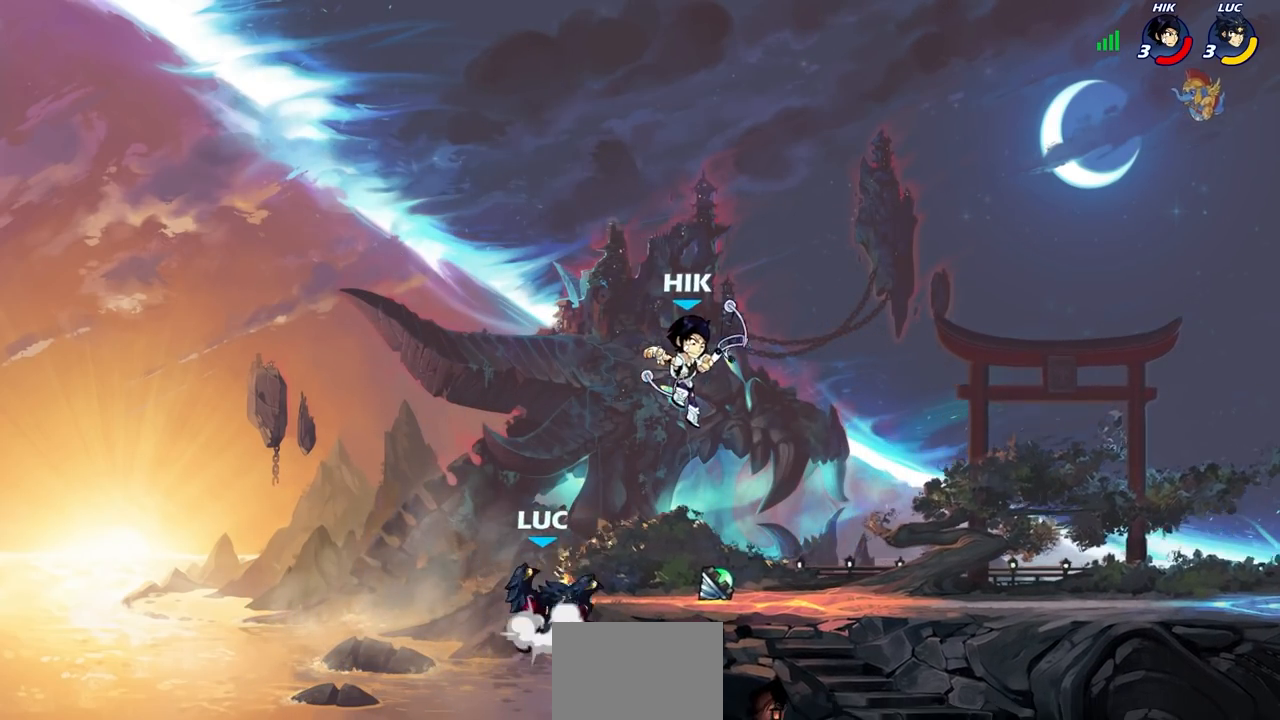
{"buttons": [], "left_stick": "right"}
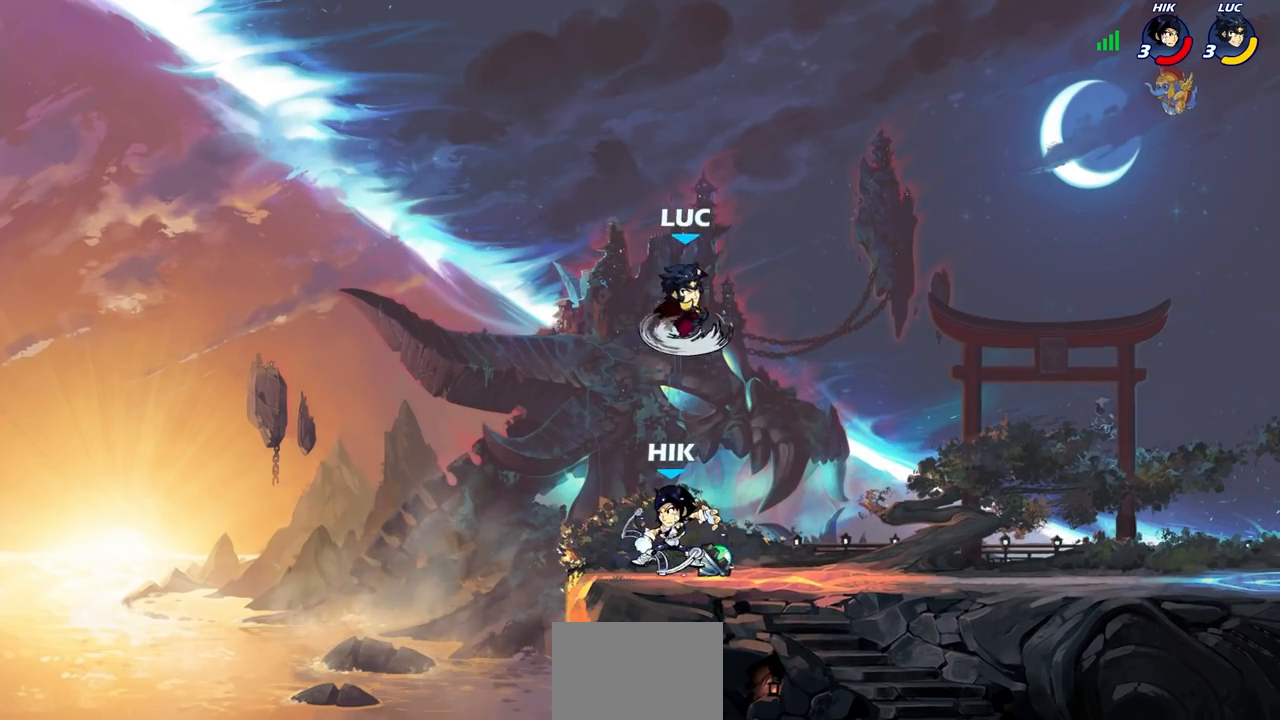
{"buttons": [], "left_stick": "left", "events": [[50, "left_stick", "left"]]}
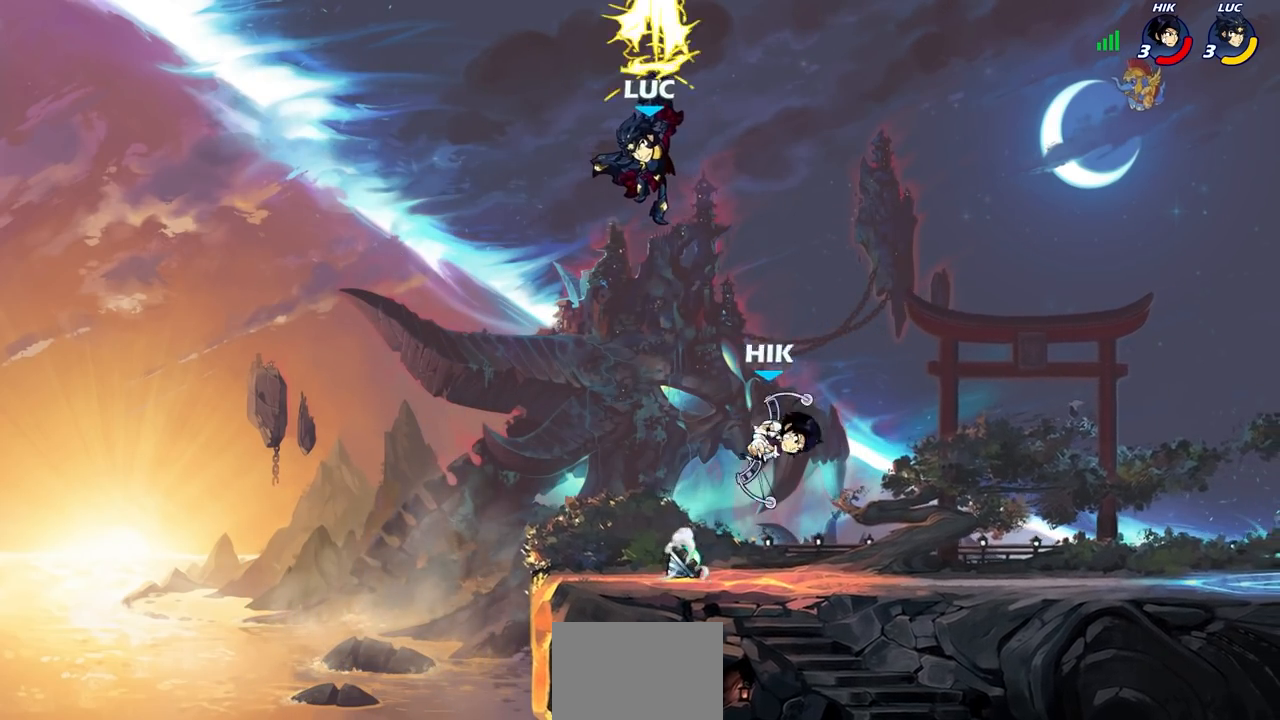
{"buttons": [], "left_stick": "up-left", "events": [[233, "left_stick", "right"], [267, "SQUARE", "down"], [350, "SQUARE", "up"], [417, "left_stick", "up-left"]]}
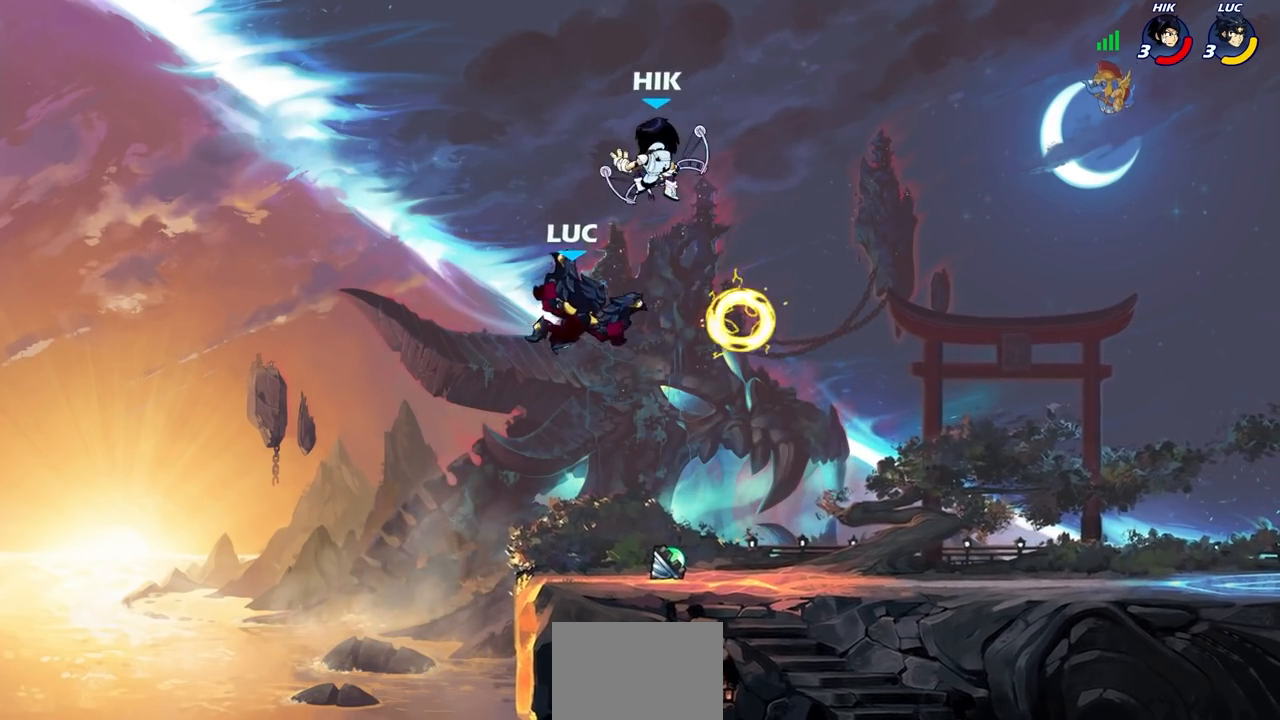
{"buttons": [], "left_stick": "up-left", "events": [[100, "left_stick", "up-right"], [317, "left_stick", "up-left"]]}
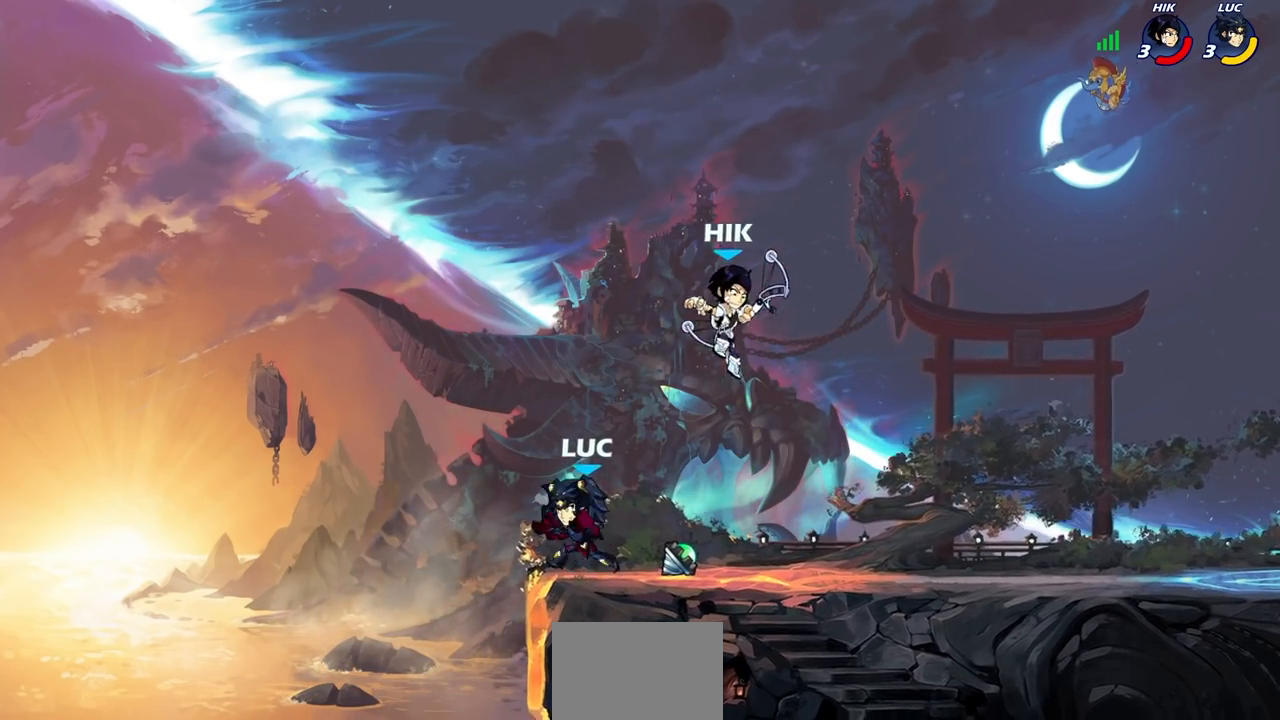
{"buttons": [], "left_stick": "left", "events": [[17, "left_stick", "up-right"], [83, "CIRCLE", "down"], [83, "left_stick", "down-right"], [167, "CIRCLE", "up"], [167, "left_stick", "center"], [467, "left_stick", "left"]]}
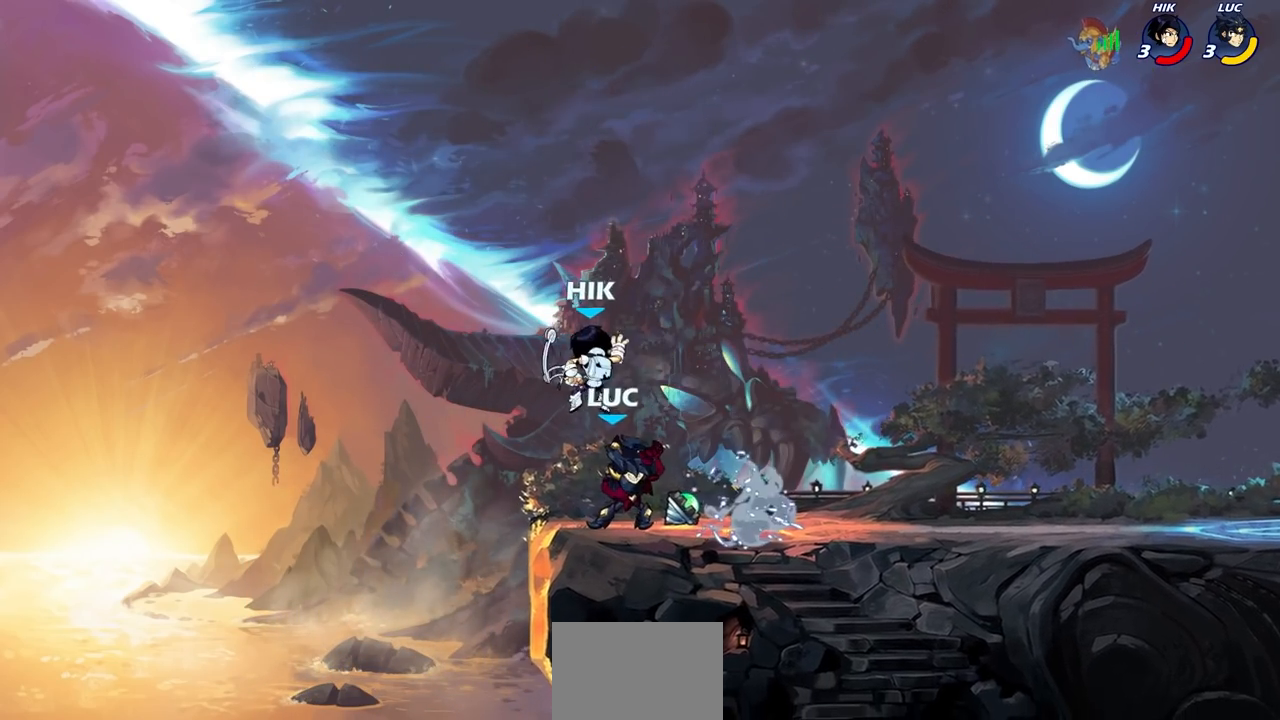
{"buttons": ["CROSS"], "left_stick": "up-right", "events": [[383, "left_stick", "center"], [450, "left_stick", "up-right"], [500, "CROSS", "down"]]}
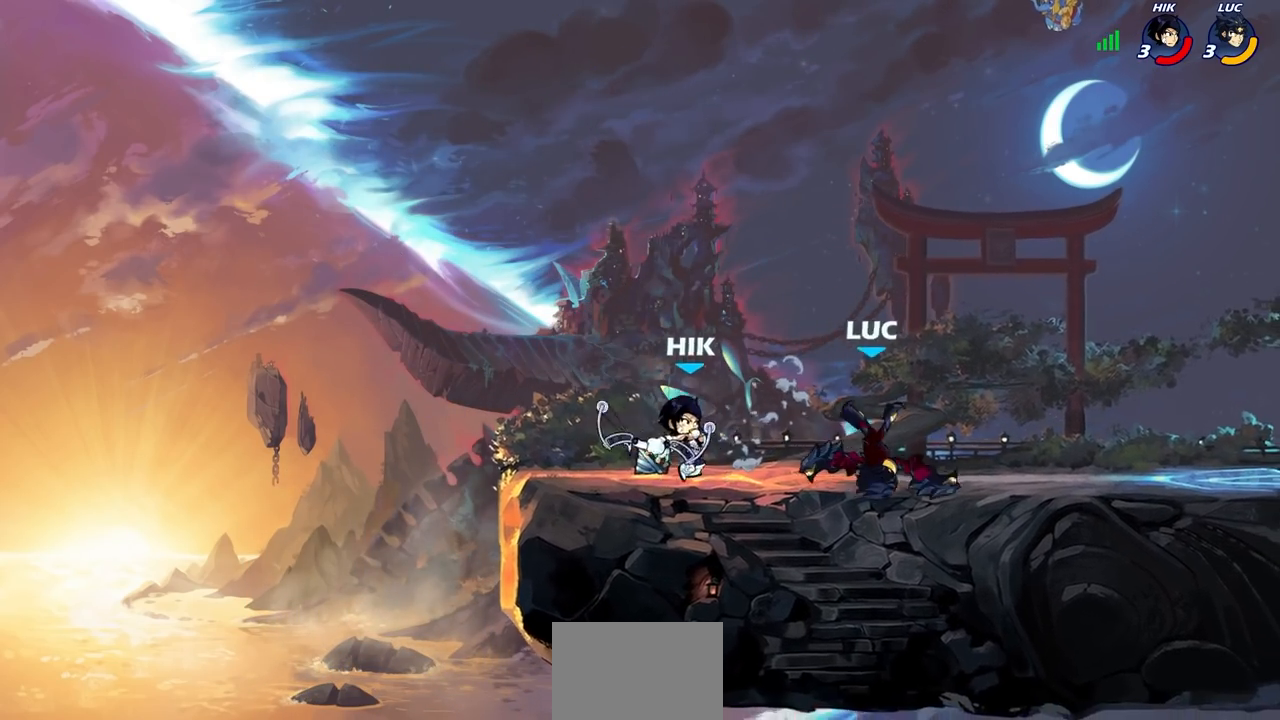
{"buttons": [], "left_stick": "center", "events": [[133, "CROSS", "up"], [267, "left_stick", "down-right"], [383, "left_stick", "center"]]}
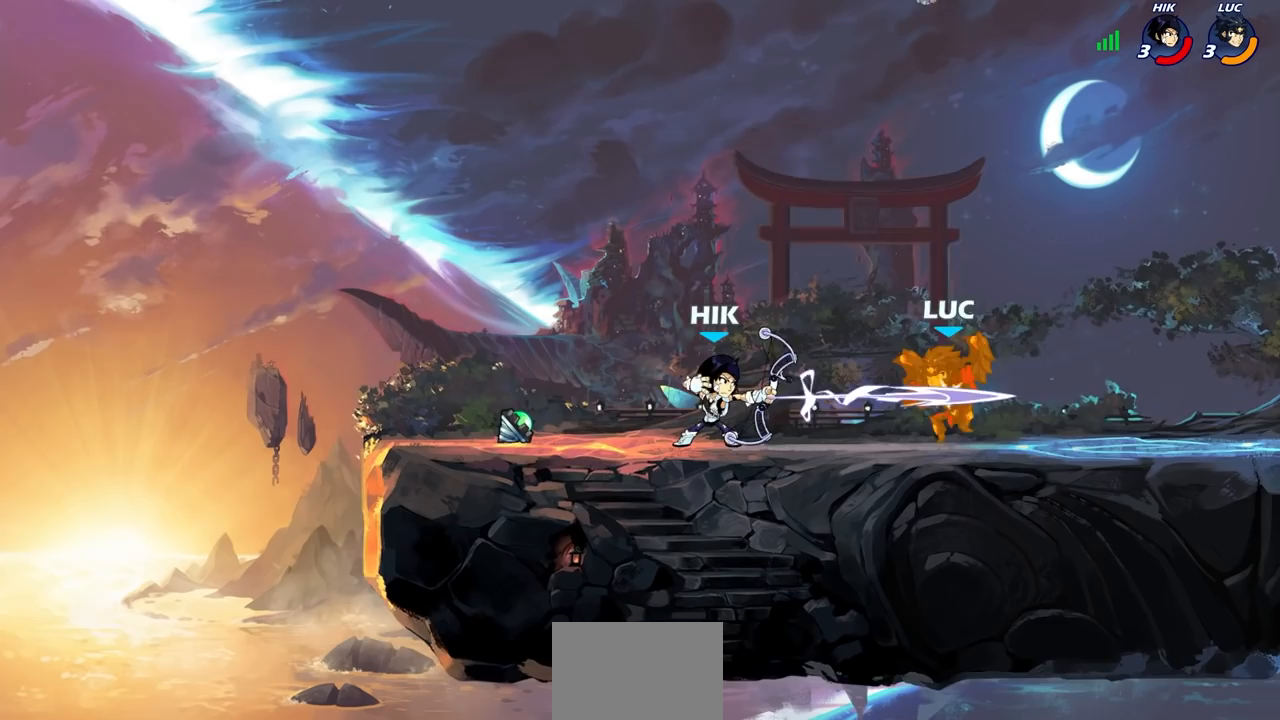
{"buttons": ["R2"], "left_stick": "center", "events": [[300, "R2", "down"]]}
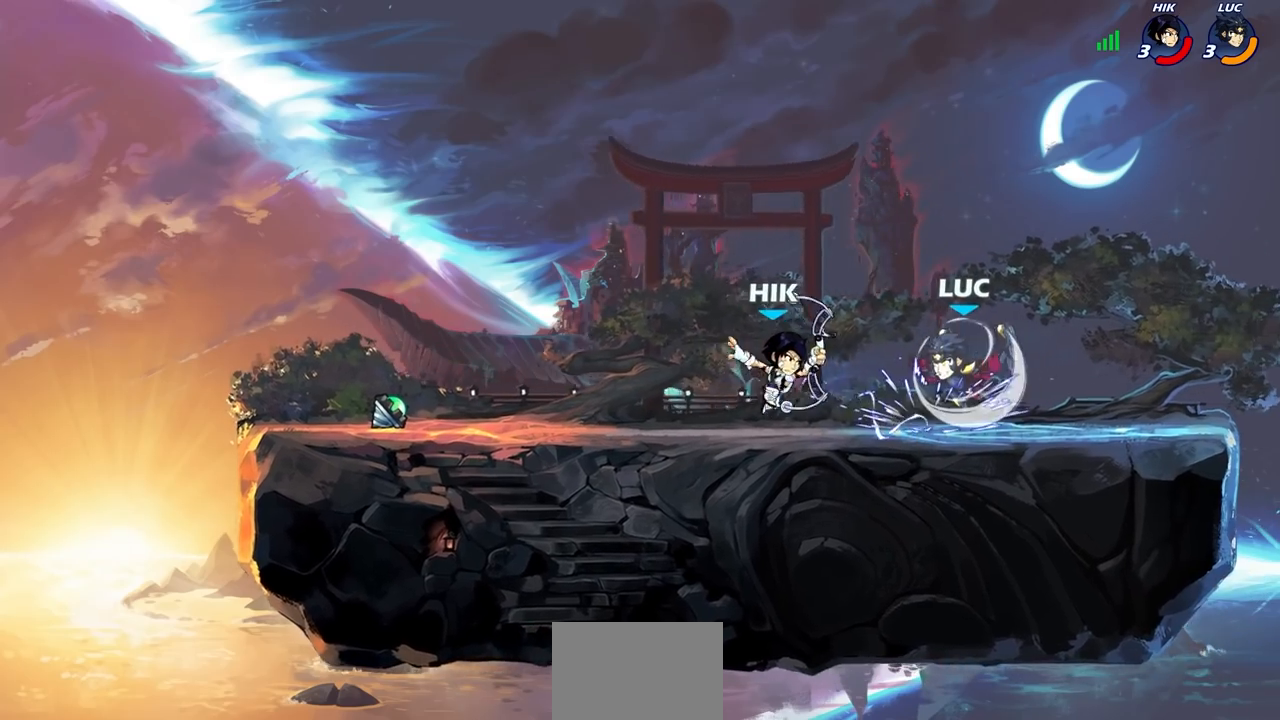
{"buttons": [], "left_stick": "up-left"}
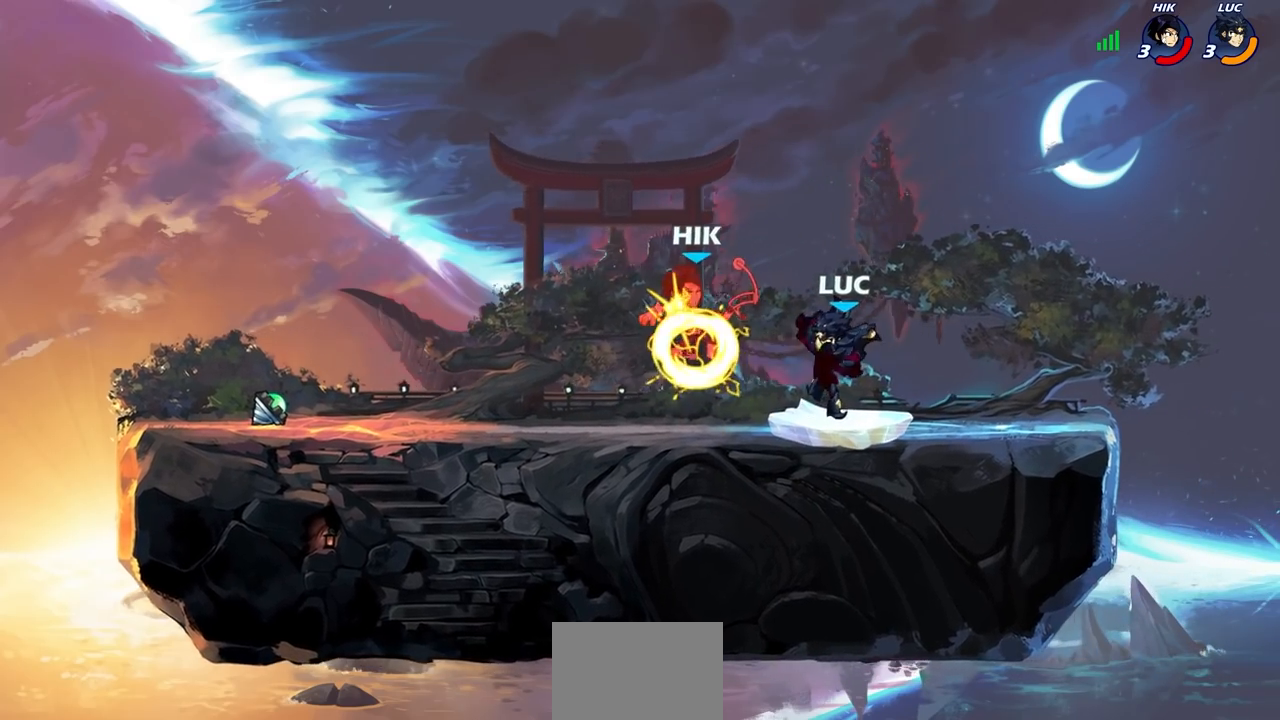
{"buttons": [], "left_stick": "up-left", "events": [[33, "SQUARE", "down"], [117, "SQUARE", "up"], [200, "SQUARE", "down"], [283, "SQUARE", "up"]]}
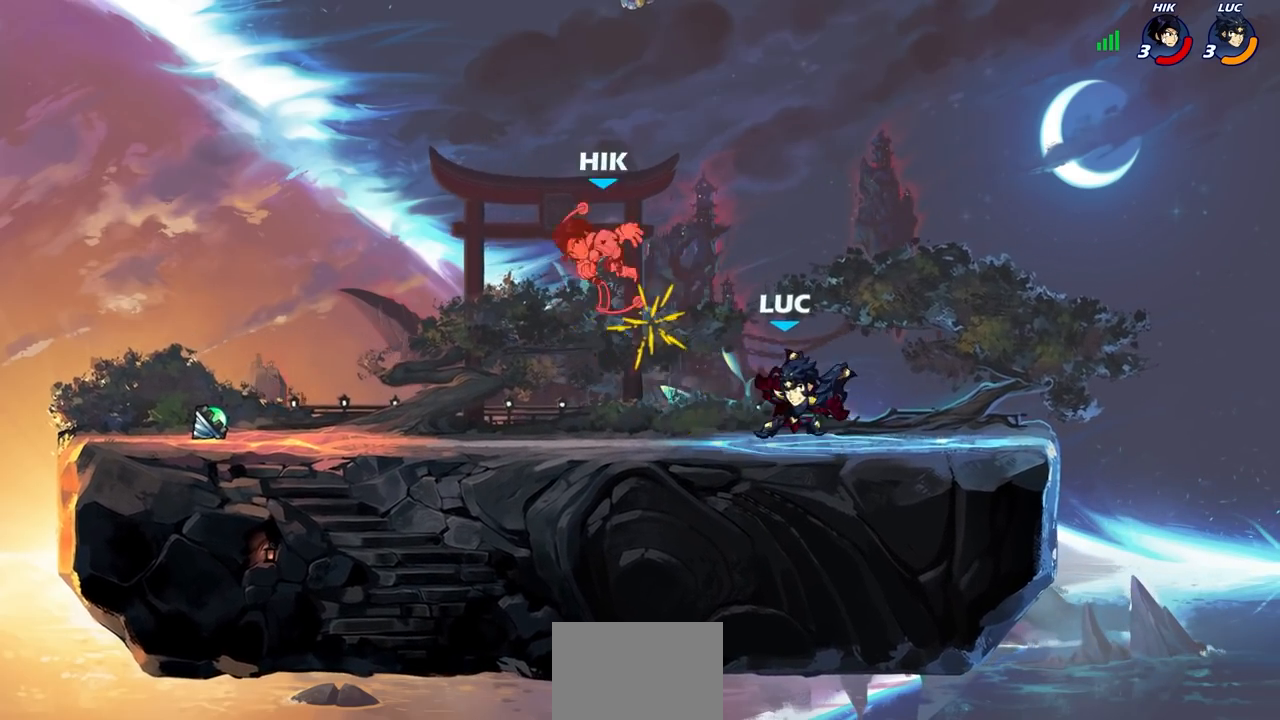
{"buttons": [], "left_stick": "left", "events": [[17, "R2", "down"], [300, "R2", "up"], [350, "left_stick", "down-left"], [467, "left_stick", "left"]]}
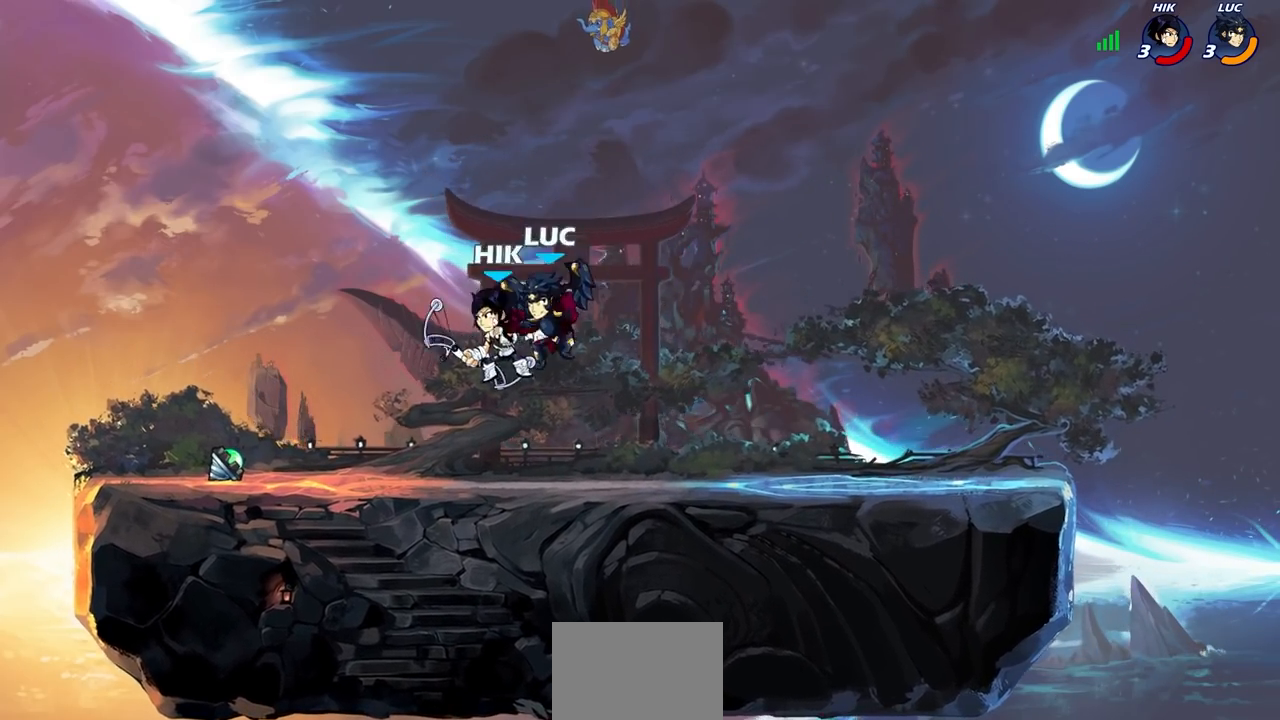
{"buttons": [], "left_stick": "right", "events": [[17, "left_stick", "up-left"], [33, "CIRCLE", "down"], [100, "left_stick", "up"], [117, "CIRCLE", "up"], [283, "left_stick", "center"], [450, "left_stick", "right"]]}
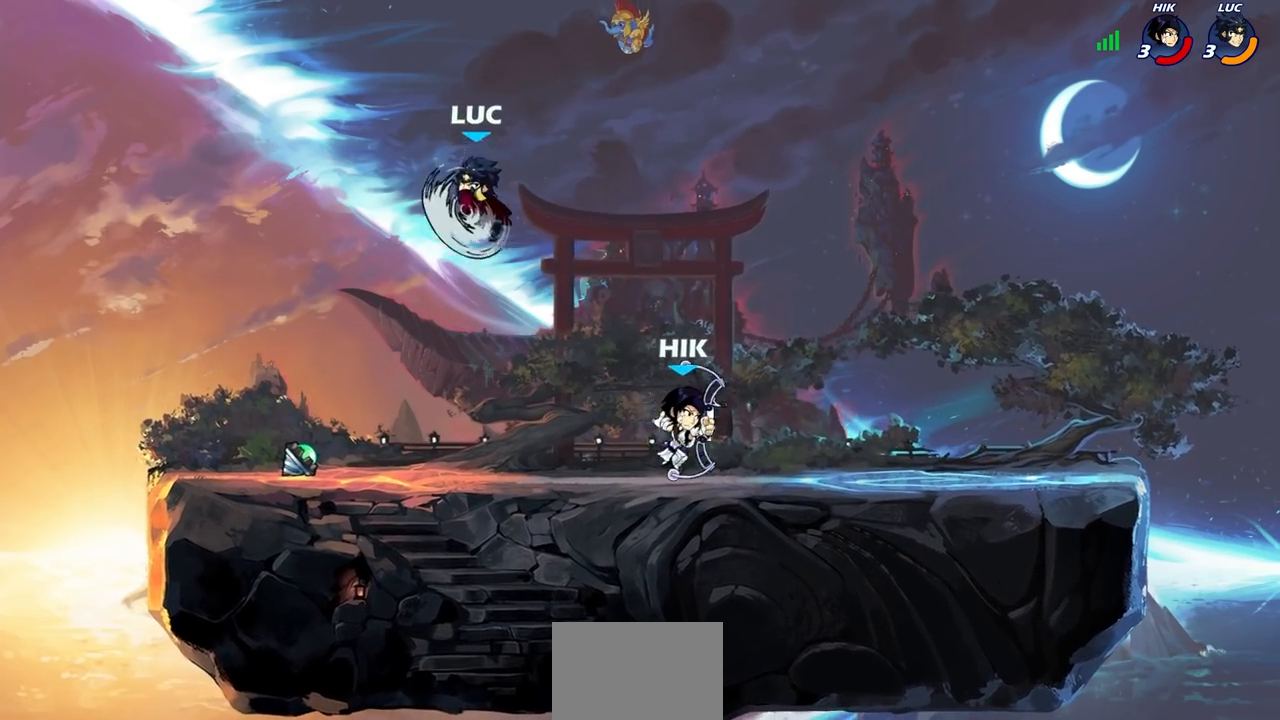
{"buttons": [], "left_stick": "up-left", "events": [[200, "left_stick", "up-left"]]}